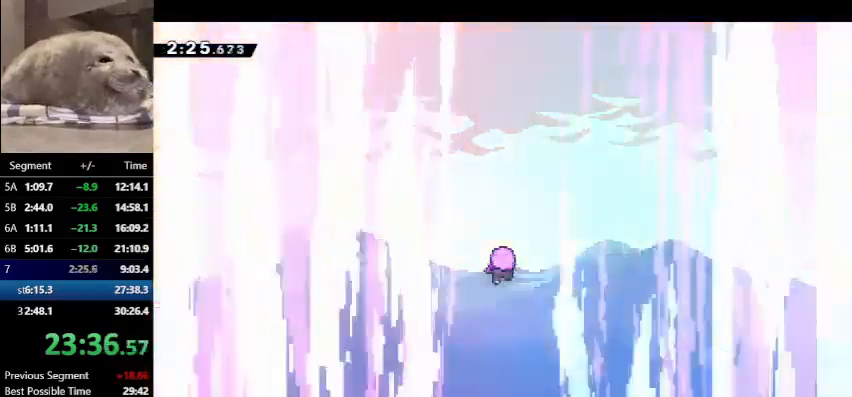
Gameplay with keyboard; each line is a JSON object with the keys held at the frame after it. "events" lists presses ("down") and releases ("up") of "dash", "demo", "down", "grab", "jump", "left", "right", "talk" and "up" between this image and that frame as [ms after this image, input, new state], when the widget could be followed in between. No other keys are recorded. Mouse input is not recorded. Key names are as the overlay labels them; some are game actions (e.g. jump) rather than physical keys.
{"keys": [], "events": []}
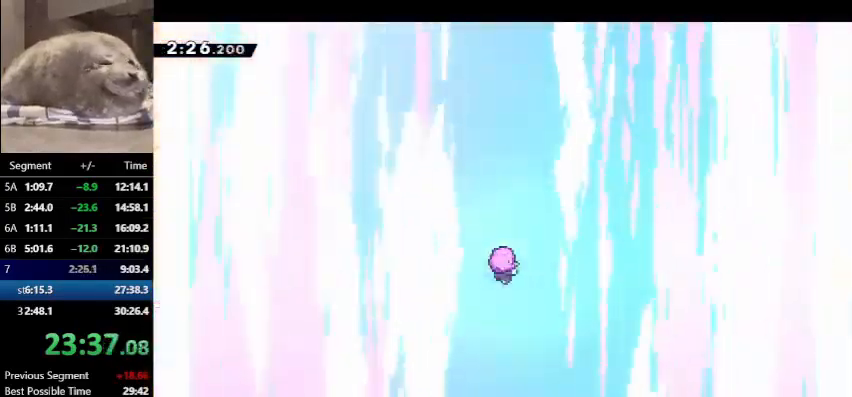
{"keys": [], "events": []}
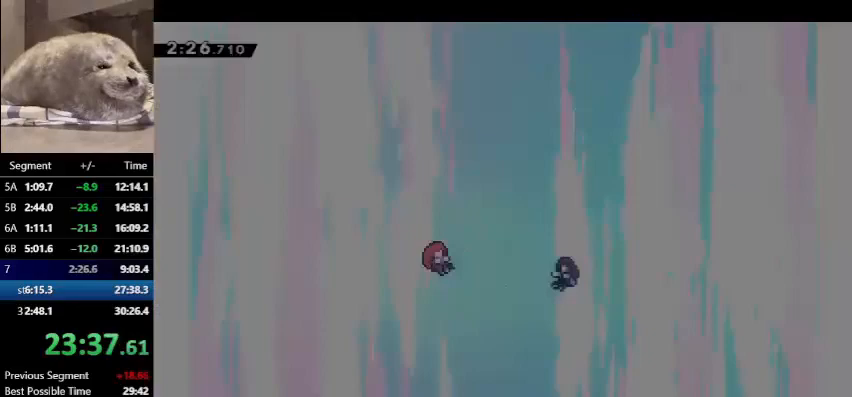
{"keys": [], "events": []}
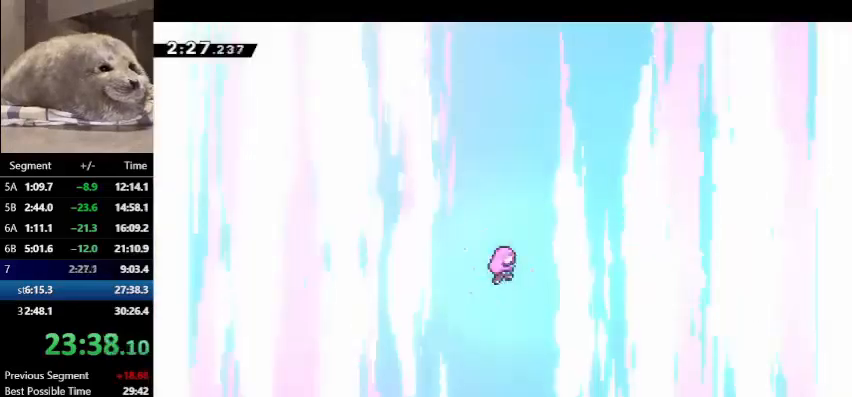
{"keys": [], "events": []}
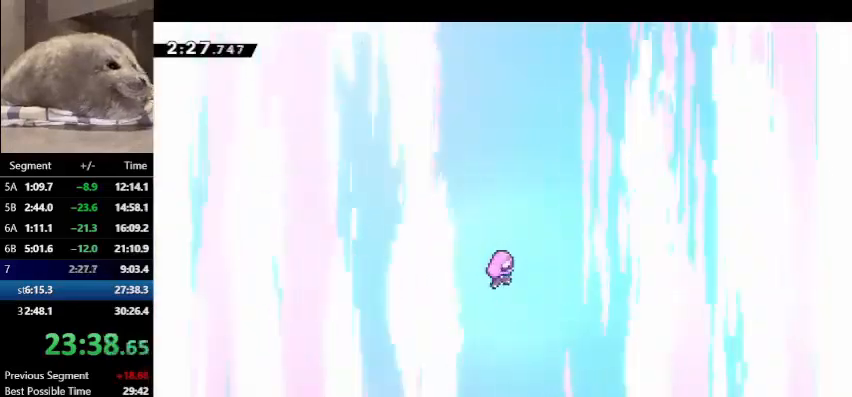
{"keys": ["left", "up"], "events": [[233, "left", "down"], [233, "up", "down"]]}
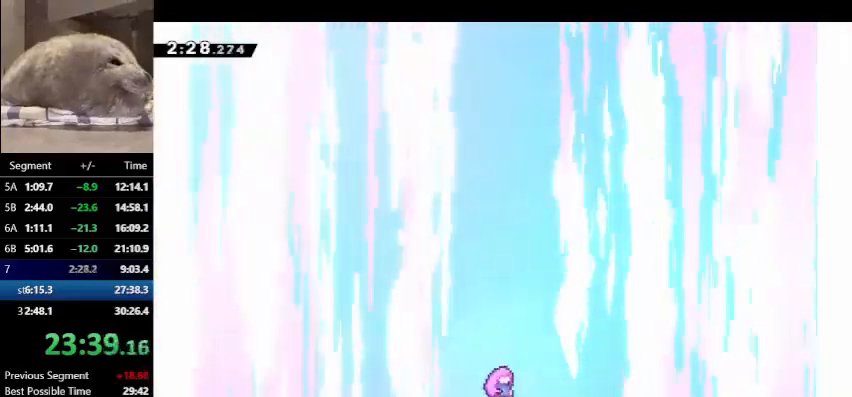
{"keys": ["left", "up"], "events": []}
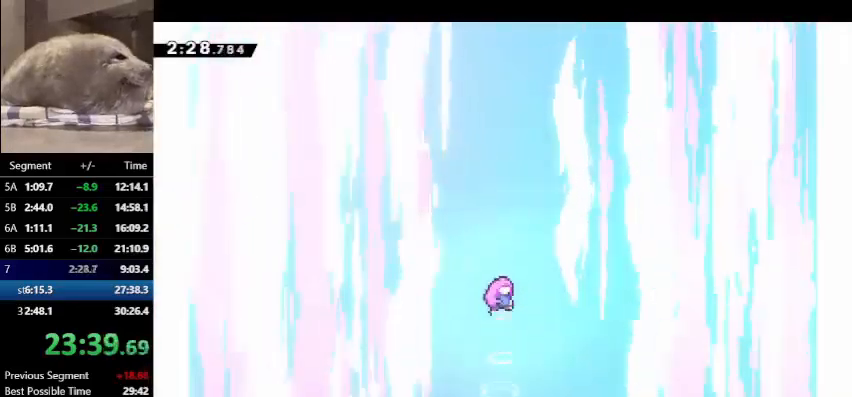
{"keys": ["left", "up"], "events": []}
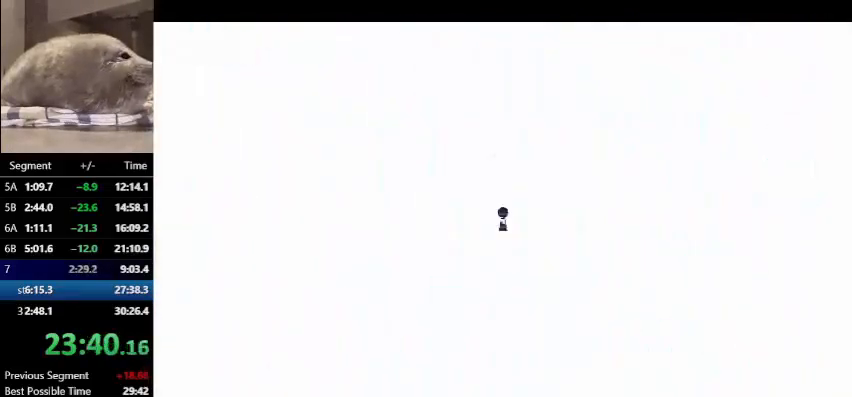
{"keys": ["left", "up"], "events": []}
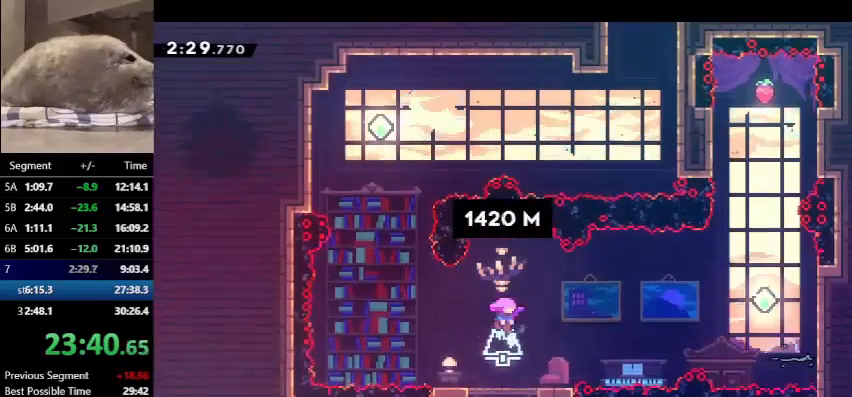
{"keys": ["left", "up"], "events": []}
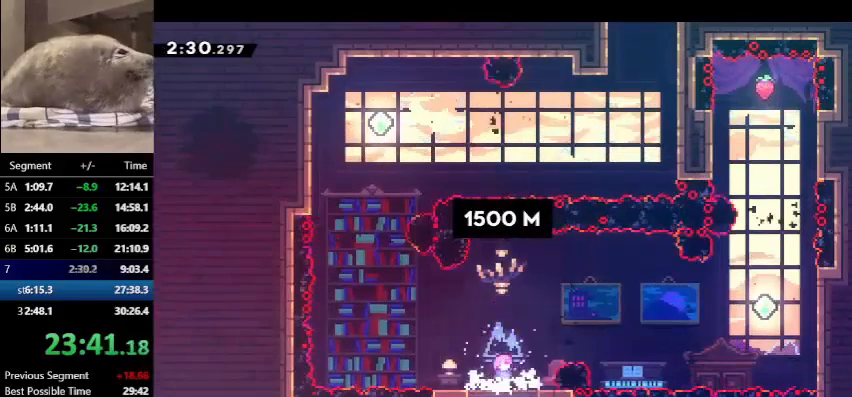
{"keys": ["dash", "left", "up"], "events": [[67, "jump", "down"], [367, "dash", "down"], [367, "jump", "up"]]}
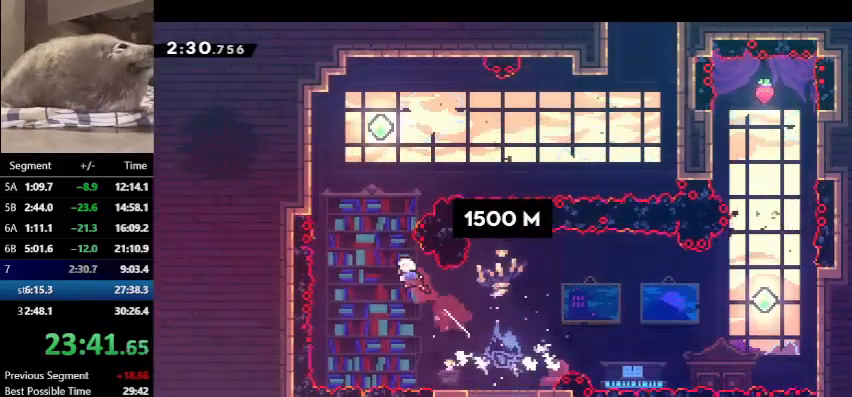
{"keys": ["dash", "right", "up"], "events": [[67, "dash", "up"], [67, "left", "up"], [133, "dash", "down"], [400, "dash", "up"], [467, "dash", "down"], [467, "right", "down"]]}
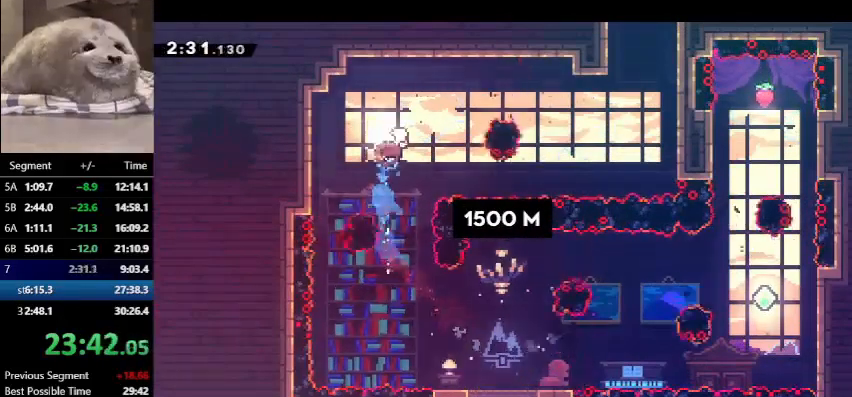
{"keys": ["right", "up"], "events": [[200, "dash", "up"]]}
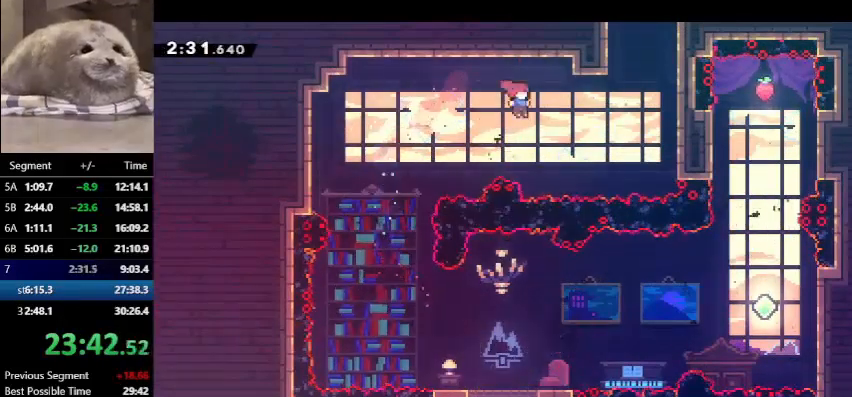
{"keys": ["dash", "grab", "jump", "right", "up"], "events": [[167, "dash", "down"], [333, "grab", "down"], [400, "jump", "down"]]}
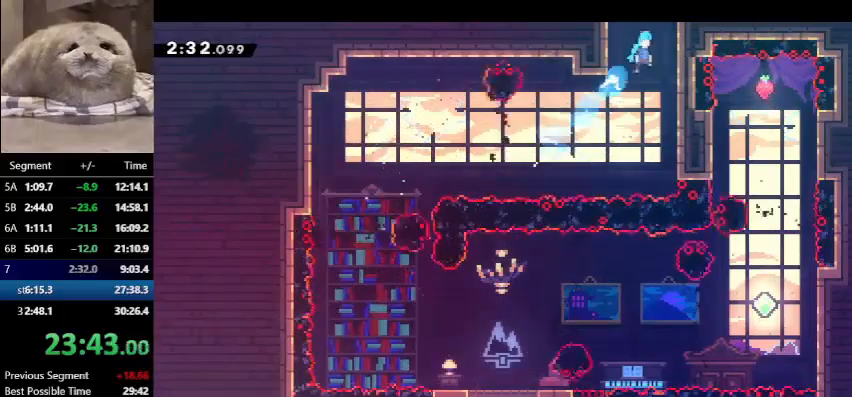
{"keys": ["right", "up"], "events": [[33, "dash", "up"], [33, "jump", "up"], [67, "jump", "down"], [267, "jump", "up"], [333, "jump", "down"], [467, "jump", "up"], [500, "grab", "up"]]}
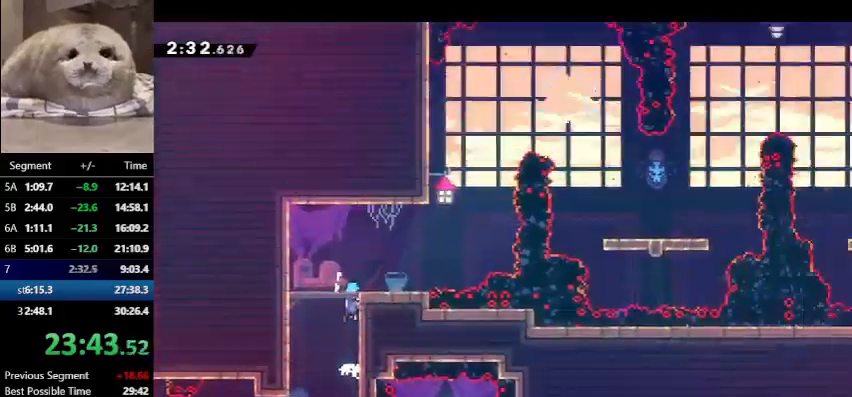
{"keys": ["right", "up"], "events": []}
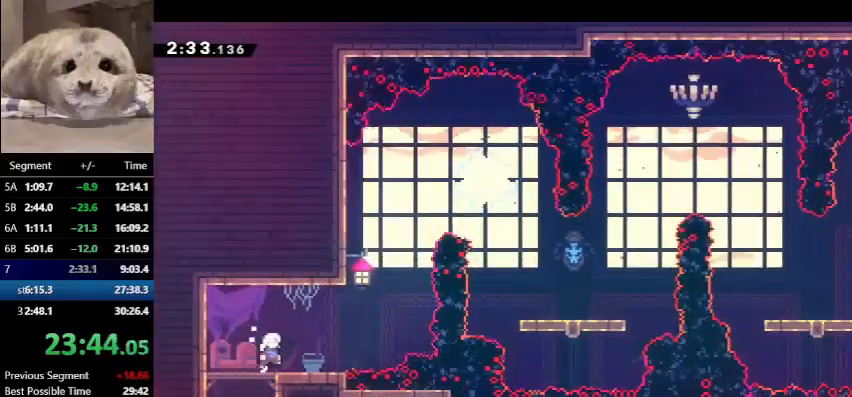
{"keys": ["demo", "right", "up"], "events": [[167, "demo", "down"], [400, "demo", "up"], [433, "demo", "down"]]}
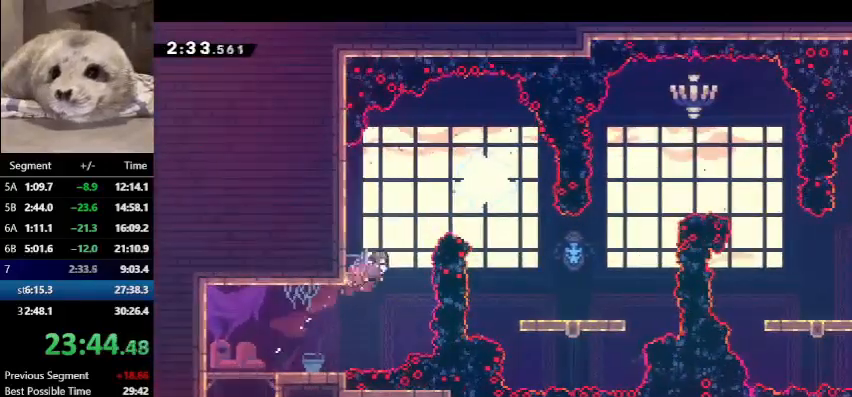
{"keys": ["right", "up"], "events": [[133, "demo", "up"]]}
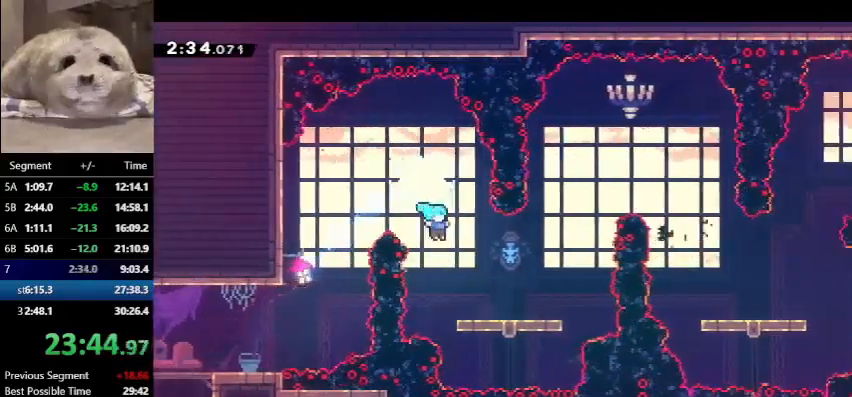
{"keys": ["jump", "right", "up"], "events": [[233, "jump", "down"]]}
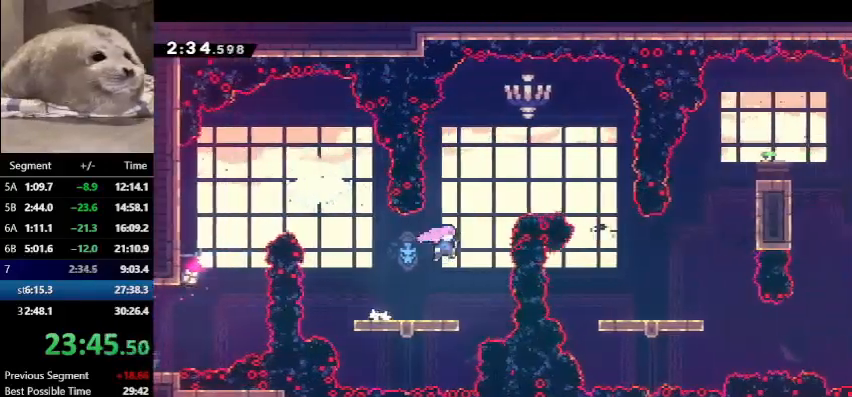
{"keys": ["dash", "down", "right"], "events": [[100, "dash", "down"], [167, "jump", "up"], [300, "up", "up"], [333, "dash", "up"], [400, "down", "down"], [433, "dash", "down"]]}
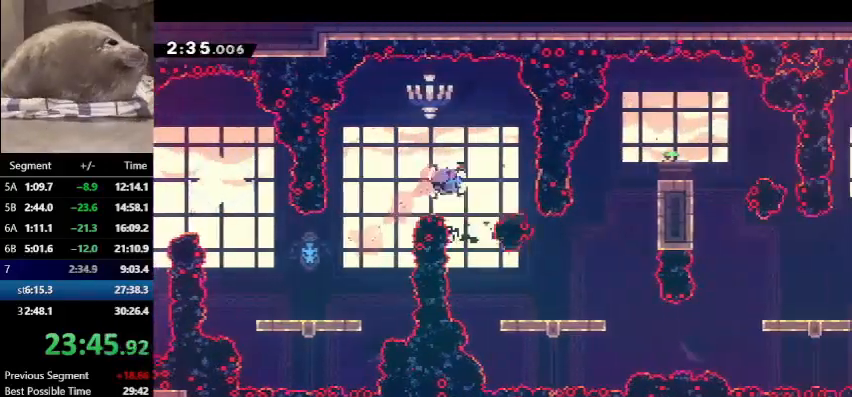
{"keys": ["right"], "events": [[167, "dash", "up"], [233, "down", "up"]]}
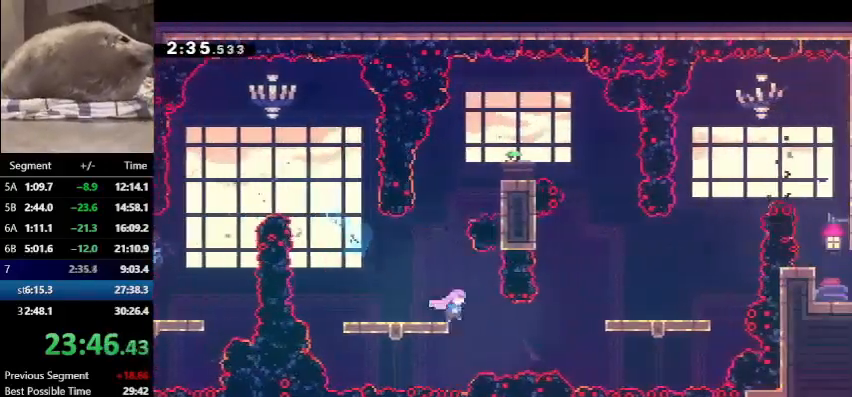
{"keys": ["jump", "right", "up"], "events": [[33, "demo", "down"], [233, "dash", "down"], [300, "demo", "up"], [433, "jump", "down"], [467, "dash", "up"], [467, "up", "down"]]}
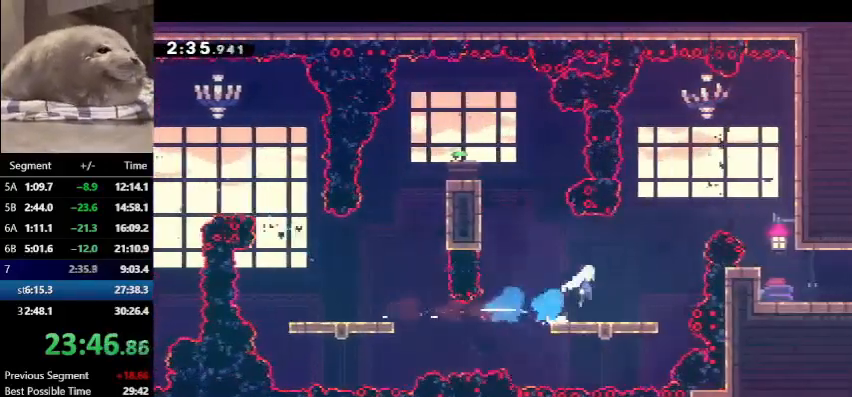
{"keys": ["dash", "down", "right"], "events": [[167, "dash", "down"], [167, "jump", "up"], [300, "up", "up"], [333, "dash", "up"], [400, "dash", "down"], [400, "down", "down"]]}
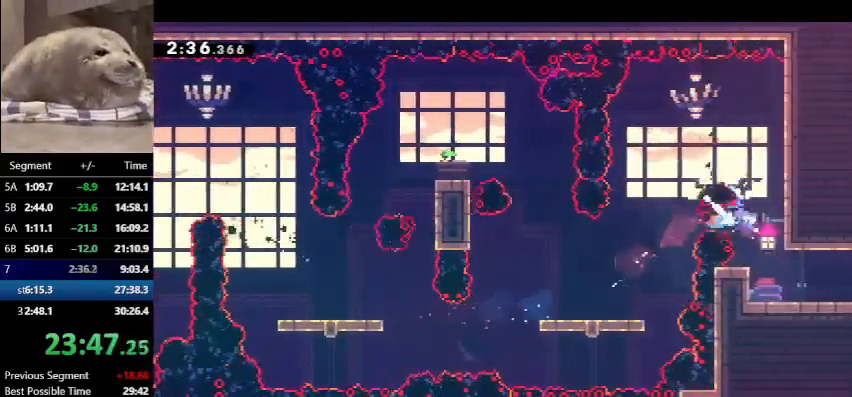
{"keys": ["demo", "right"], "events": [[233, "down", "up"], [267, "dash", "up"], [267, "demo", "down"]]}
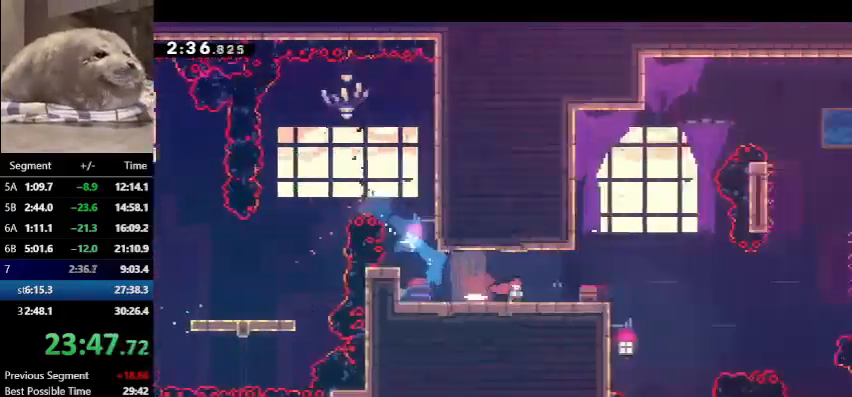
{"keys": ["demo", "right"], "events": []}
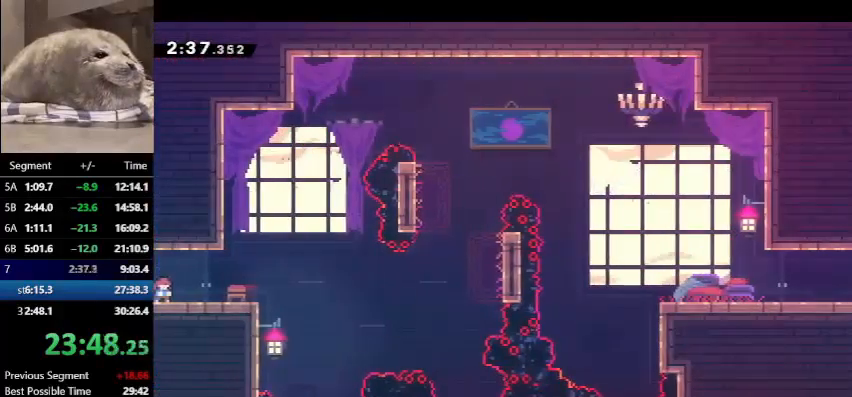
{"keys": ["dash", "right", "up"], "events": [[67, "demo", "up"], [67, "jump", "down"], [400, "up", "down"], [433, "dash", "down"], [500, "jump", "up"]]}
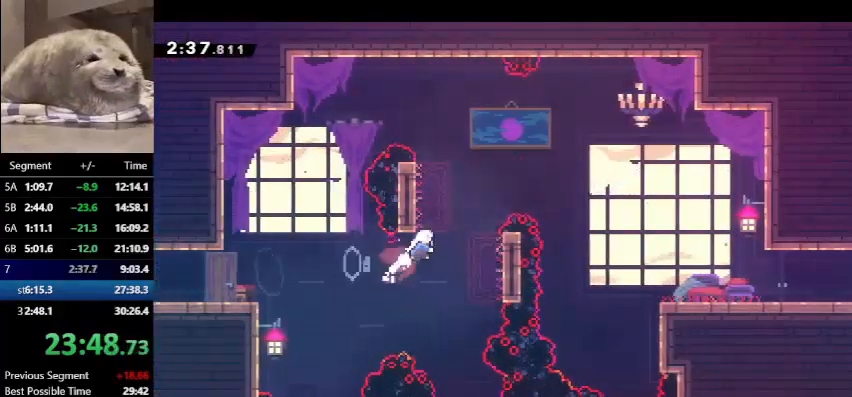
{"keys": ["right"], "events": [[133, "dash", "up"], [167, "up", "up"], [233, "dash", "down"], [367, "dash", "up"]]}
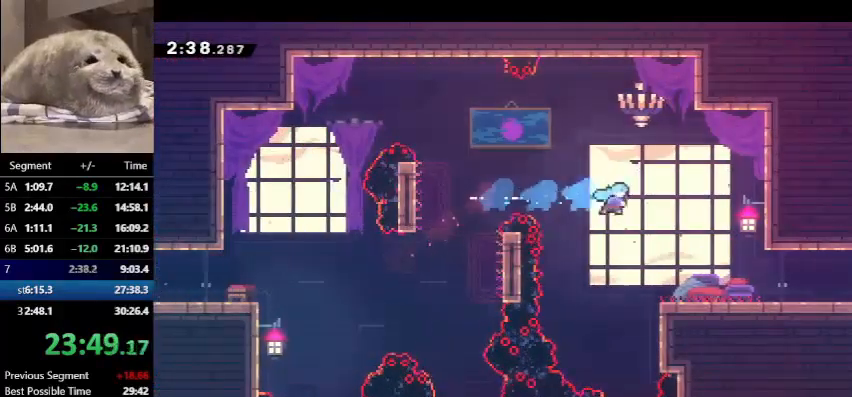
{"keys": ["right"], "events": [[333, "demo", "down"], [367, "jump", "down"], [433, "demo", "up"], [433, "jump", "up"]]}
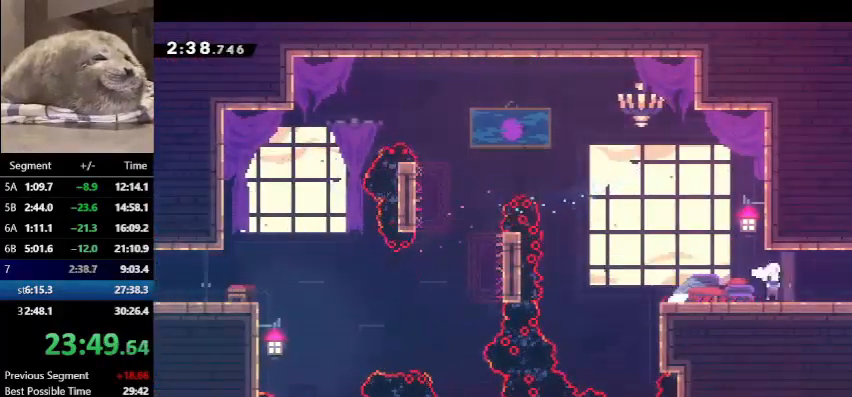
{"keys": ["right"], "events": [[67, "jump", "down"], [167, "jump", "up"]]}
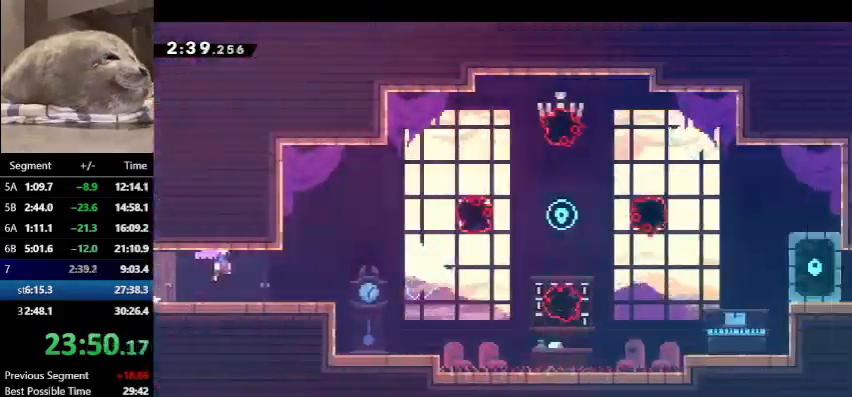
{"keys": ["dash", "down", "jump", "right"], "events": [[300, "dash", "down"], [300, "down", "down"], [500, "jump", "down"]]}
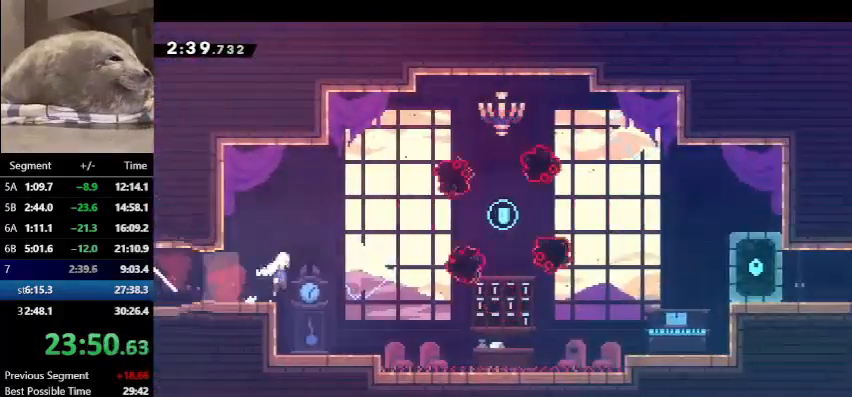
{"keys": ["right"], "events": [[33, "down", "up"], [100, "jump", "up"], [133, "dash", "up"], [233, "up", "down"], [300, "dash", "down"], [433, "up", "up"], [467, "dash", "up"]]}
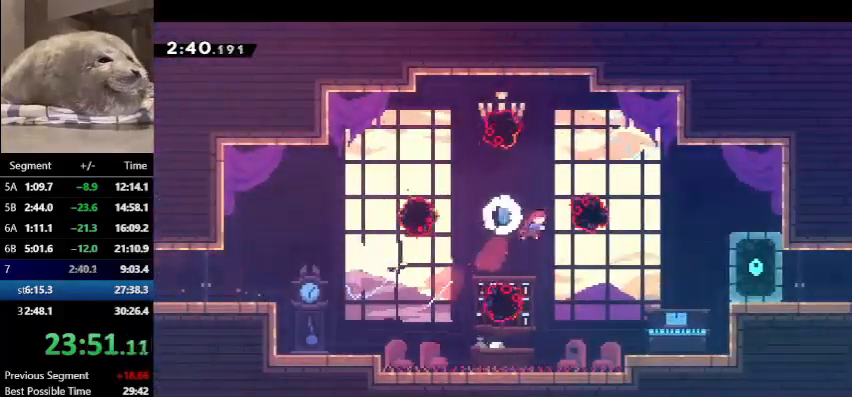
{"keys": ["right"], "events": [[33, "down", "down"], [67, "dash", "down"], [300, "dash", "up"], [333, "down", "up"]]}